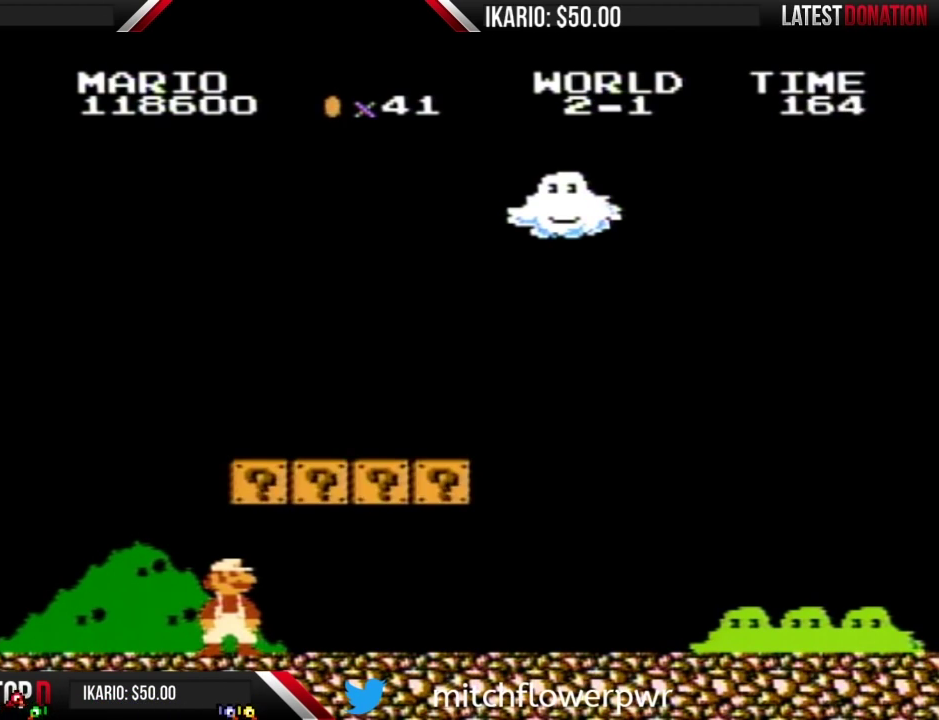
Gameplay with a controller (Nintendo layout); each line is a JSON object with the inputs held at the frame after it. "events" lists button and stick changes between this image and that frame as [ms after this image, input, new state], when the widget could be followed in between. Not read: L3 R3.
{"buttons": ["DPAD_RIGHT"], "events": [[417, "DPAD_RIGHT", "down"]]}
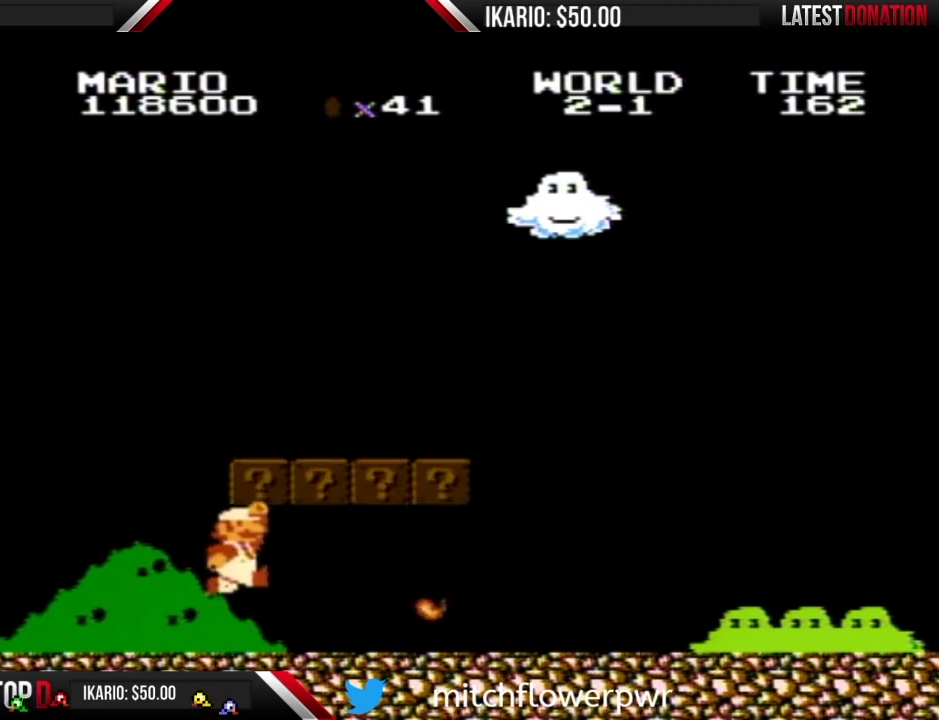
{"buttons": ["B", "DPAD_RIGHT"], "events": [[17, "B", "down"], [83, "DPAD_RIGHT", "up"], [133, "A", "down"], [267, "DPAD_RIGHT", "down"], [300, "A", "up"]]}
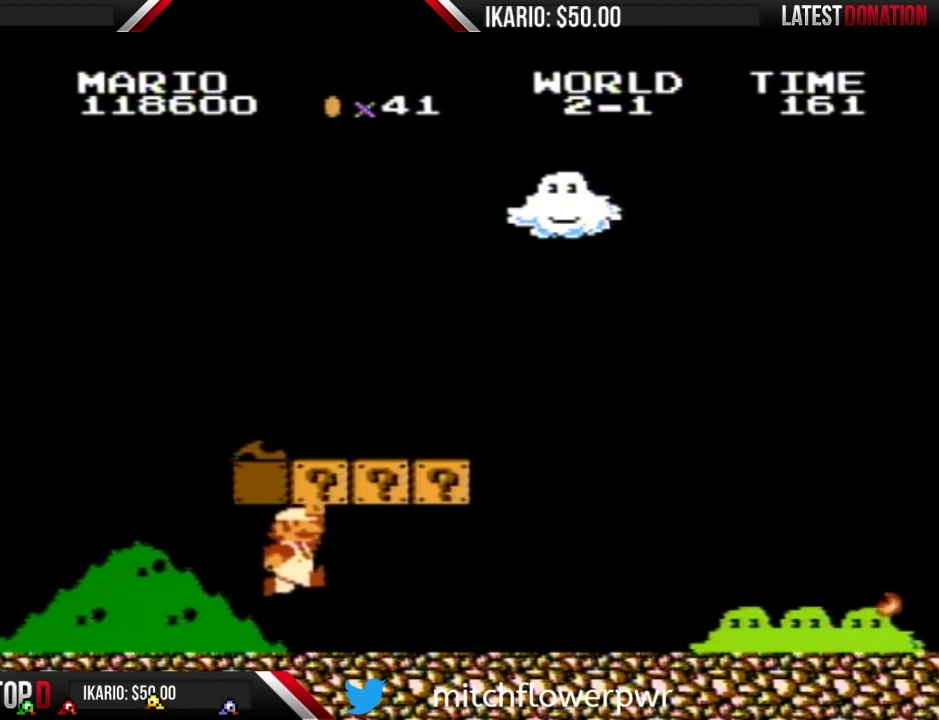
{"buttons": ["B"], "events": [[133, "A", "down"], [133, "DPAD_RIGHT", "up"], [267, "A", "up"]]}
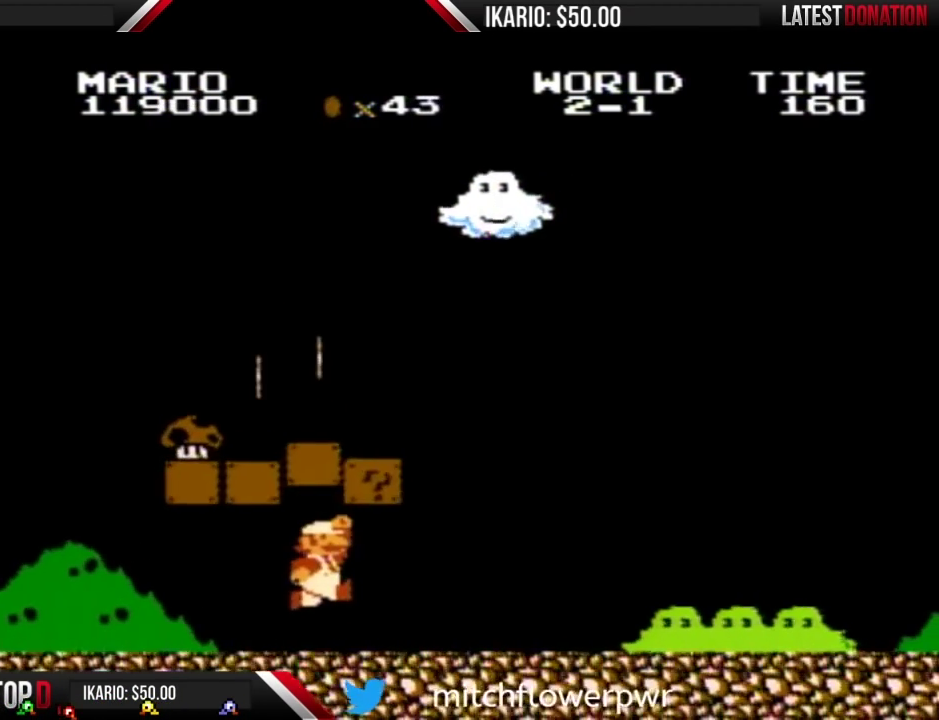
{"buttons": ["A", "B"], "events": [[17, "A", "down"], [167, "DPAD_RIGHT", "down"], [200, "A", "up"], [350, "A", "down"], [350, "DPAD_RIGHT", "up"]]}
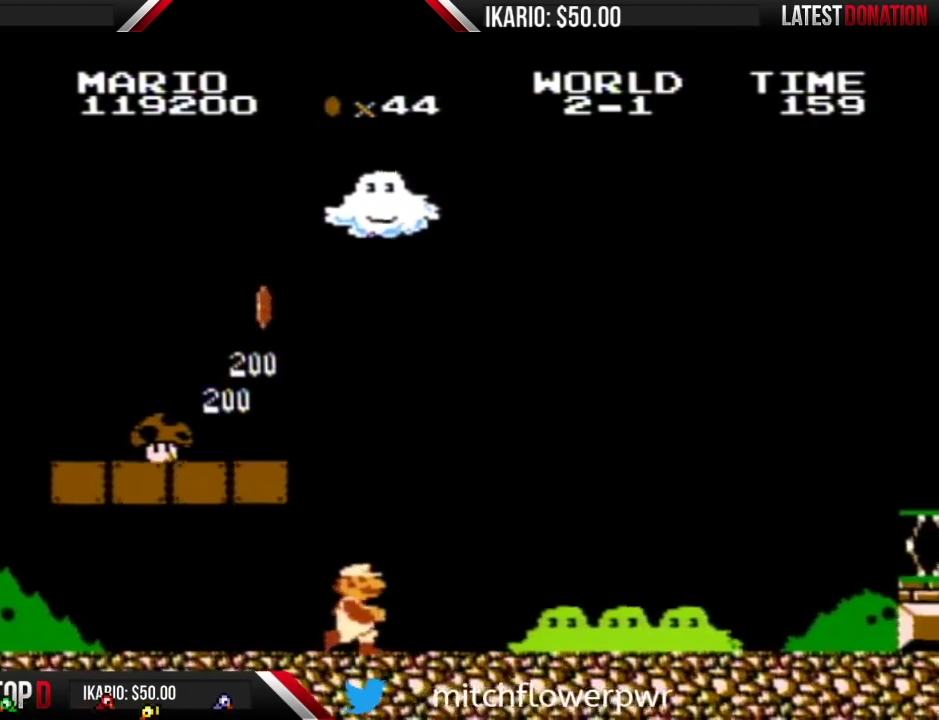
{"buttons": ["B", "DPAD_RIGHT"], "events": [[50, "A", "up"], [50, "DPAD_RIGHT", "down"], [417, "B", "up"], [483, "B", "down"]]}
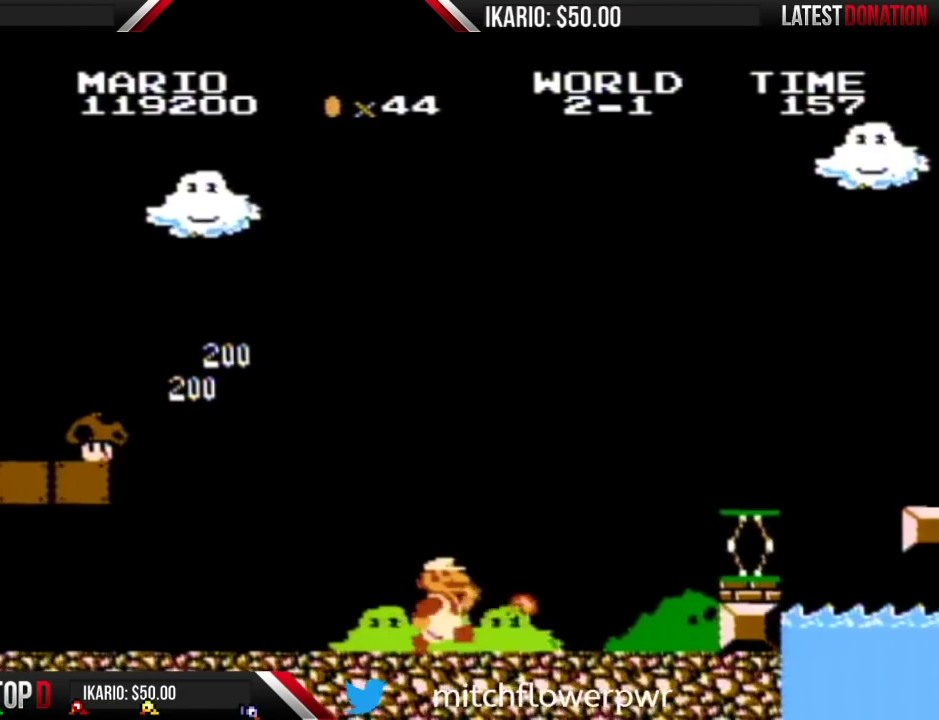
{"buttons": ["A", "B"], "events": [[100, "B", "up"], [167, "B", "down"], [167, "DPAD_RIGHT", "up"], [400, "A", "down"]]}
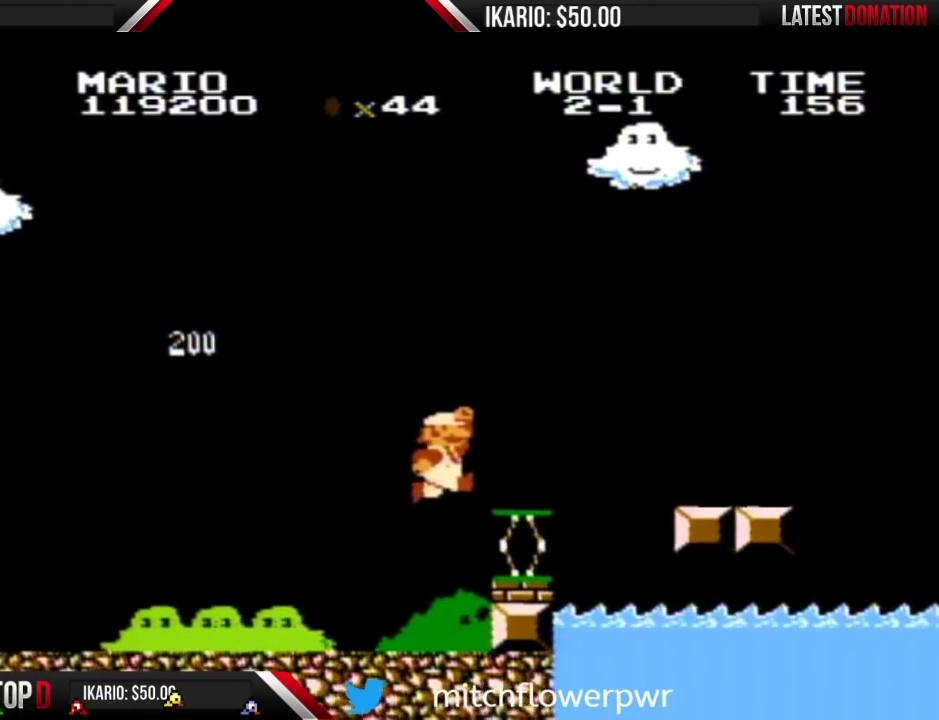
{"buttons": ["A", "B", "DPAD_RIGHT"], "events": [[50, "A", "up"], [83, "DPAD_RIGHT", "down"], [350, "A", "down"]]}
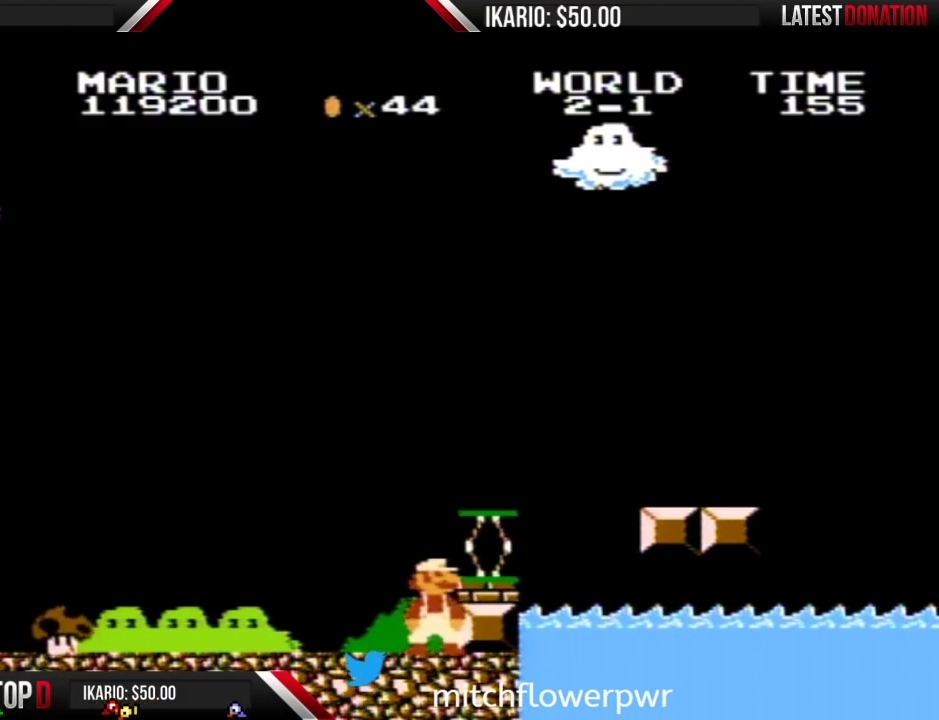
{"buttons": ["B", "DPAD_RIGHT"], "events": [[100, "DPAD_RIGHT", "up"], [133, "A", "up"], [200, "A", "down"], [300, "DPAD_RIGHT", "down"], [450, "A", "up"]]}
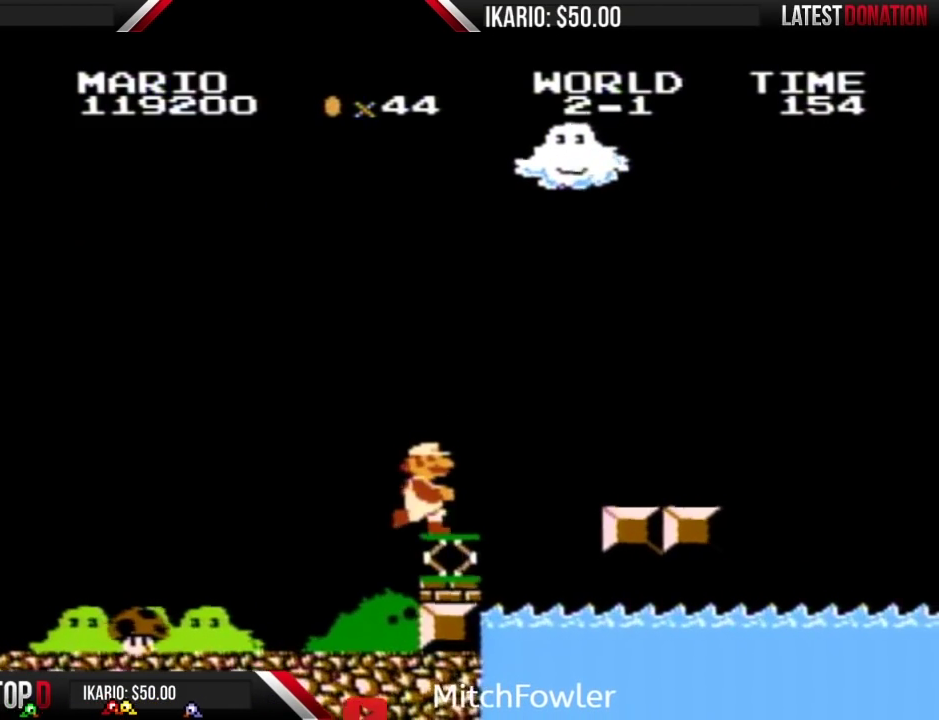
{"buttons": ["A", "B", "DPAD_RIGHT"], "events": [[233, "A", "down"]]}
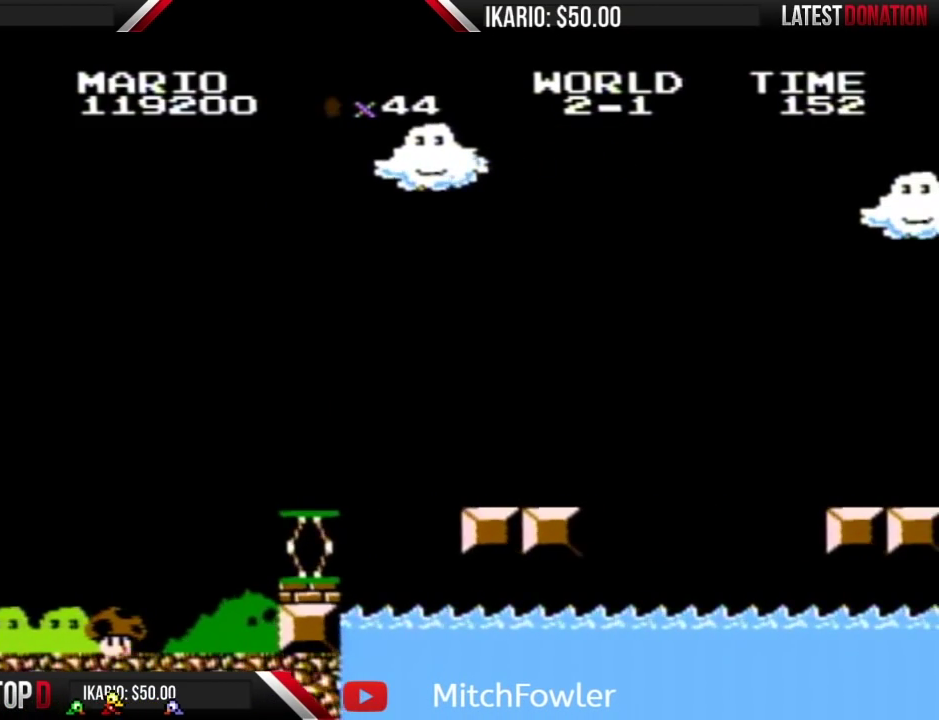
{"buttons": ["A", "B", "DPAD_RIGHT"], "events": []}
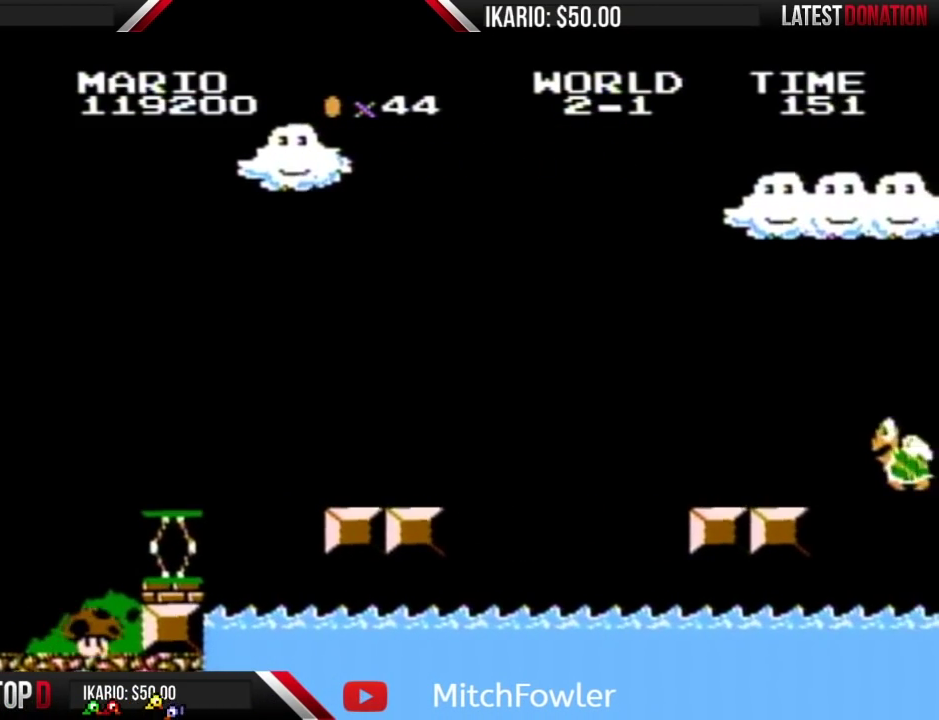
{"buttons": ["A", "B", "DPAD_RIGHT"], "events": []}
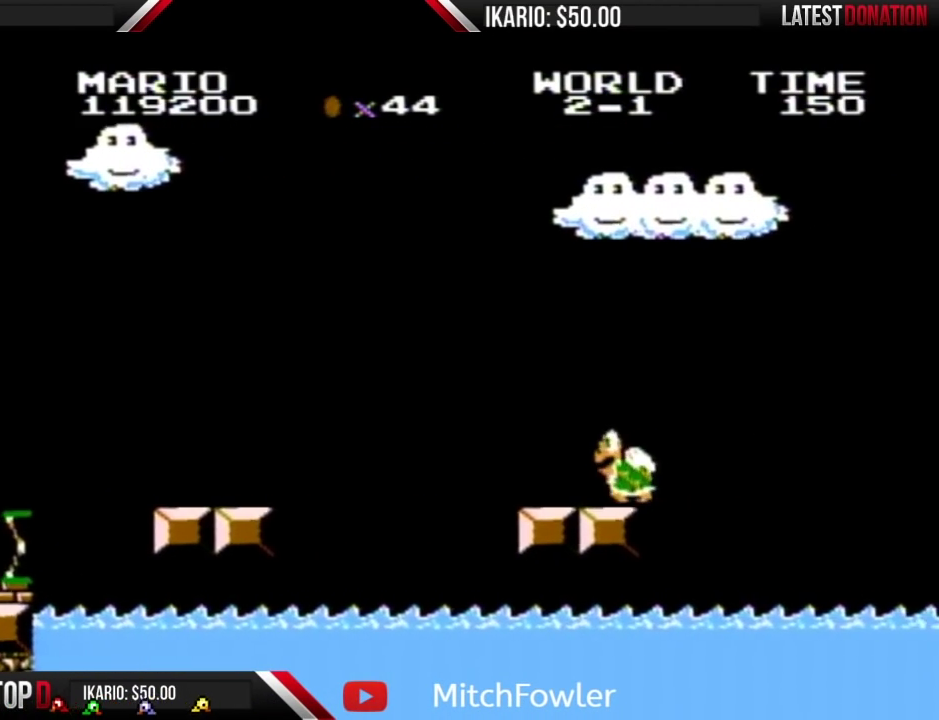
{"buttons": ["A", "B", "DPAD_LEFT"], "events": [[200, "DPAD_RIGHT", "up"], [350, "DPAD_LEFT", "down"]]}
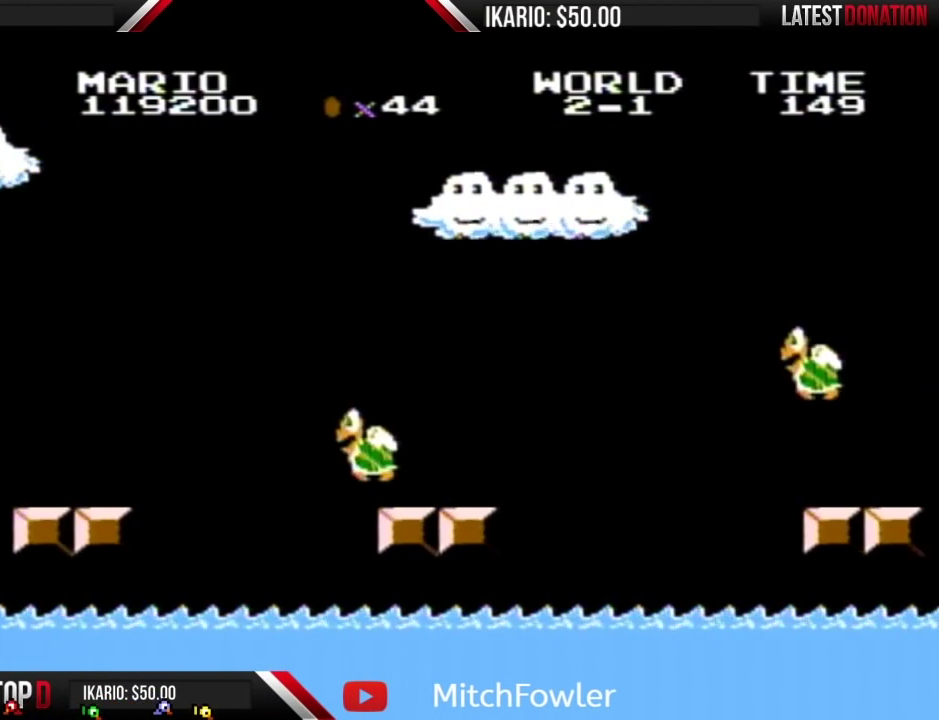
{"buttons": ["B", "DPAD_LEFT"], "events": [[233, "DPAD_LEFT", "up"], [300, "A", "up"], [333, "DPAD_LEFT", "down"]]}
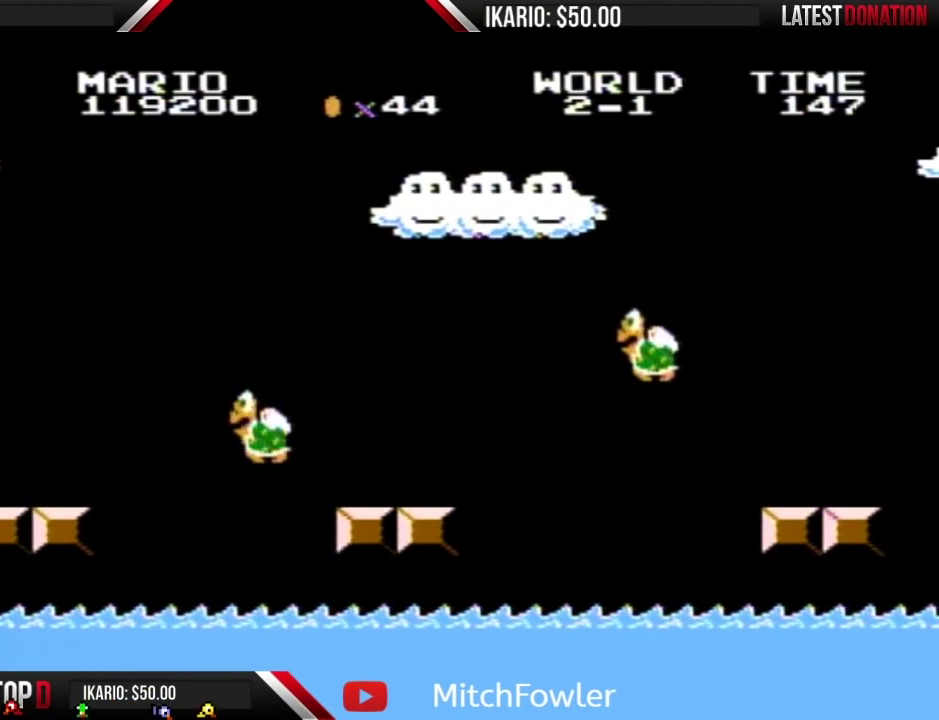
{"buttons": ["B"], "events": [[333, "DPAD_LEFT", "up"]]}
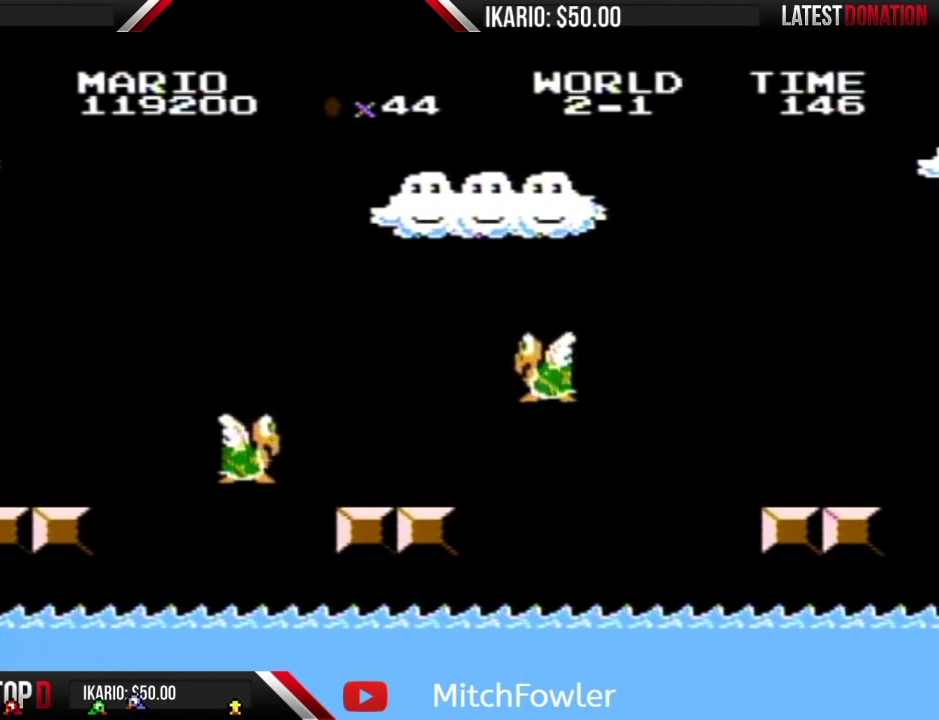
{"buttons": ["B"], "events": [[67, "DPAD_RIGHT", "down"], [233, "DPAD_RIGHT", "up"]]}
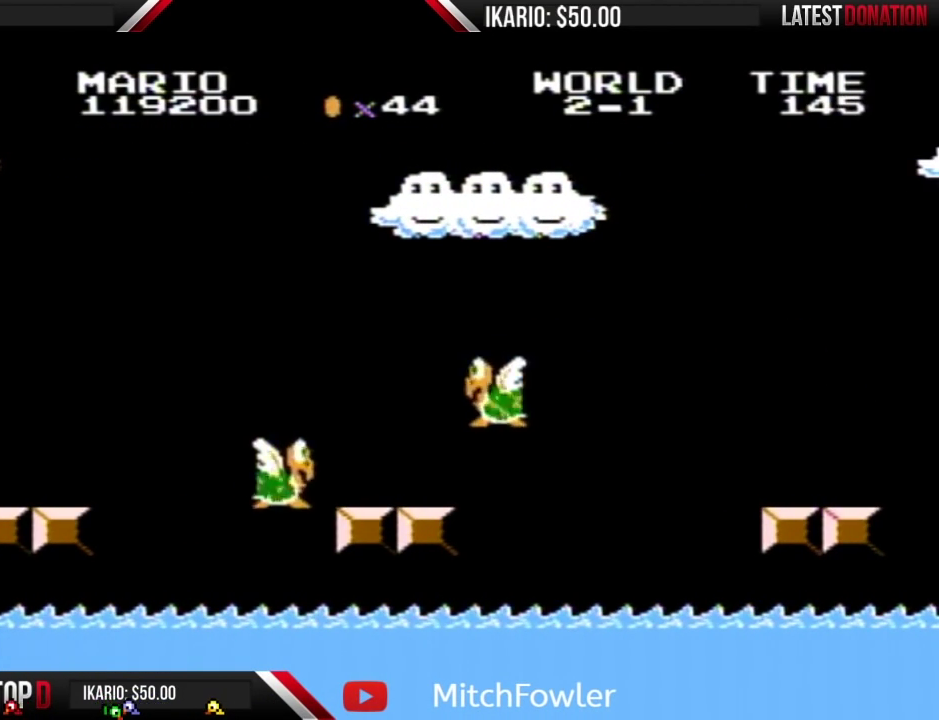
{"buttons": ["B"], "events": [[83, "B", "up"], [267, "B", "down"]]}
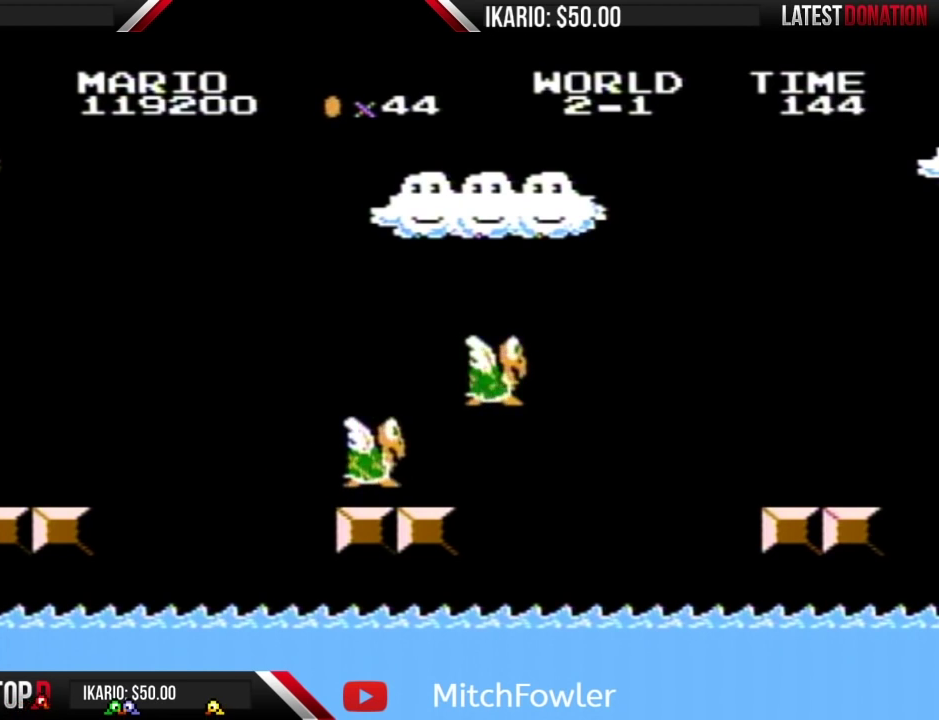
{"buttons": ["B"], "events": [[17, "B", "up"], [100, "B", "down"], [200, "B", "up"], [300, "B", "down"], [417, "B", "up"], [483, "B", "down"]]}
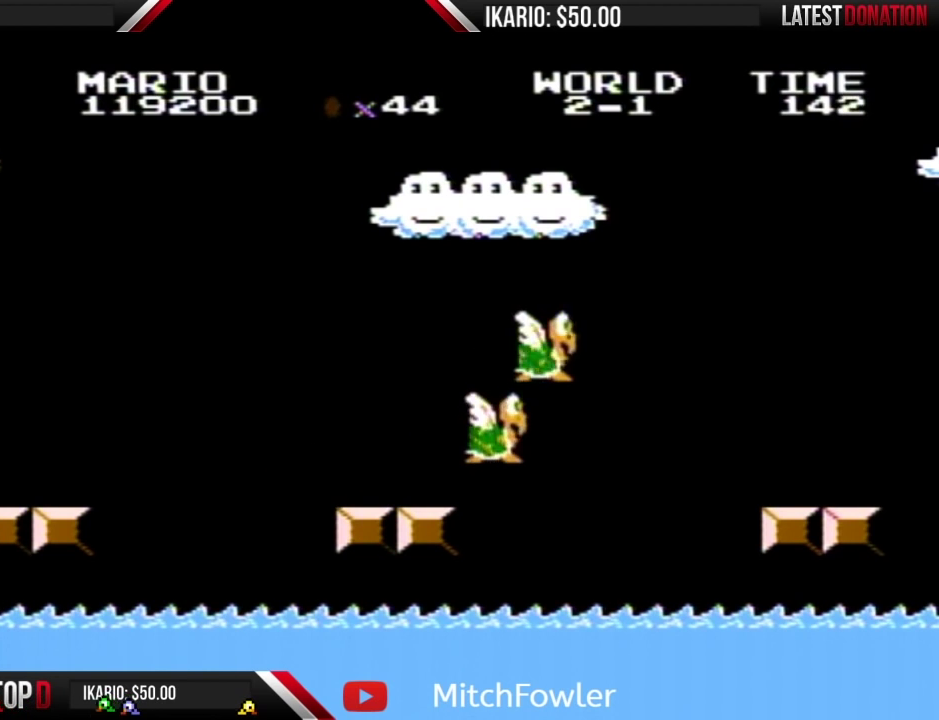
{"buttons": [], "events": [[67, "B", "up"], [133, "B", "down"], [267, "B", "up"], [350, "B", "down"], [450, "B", "up"]]}
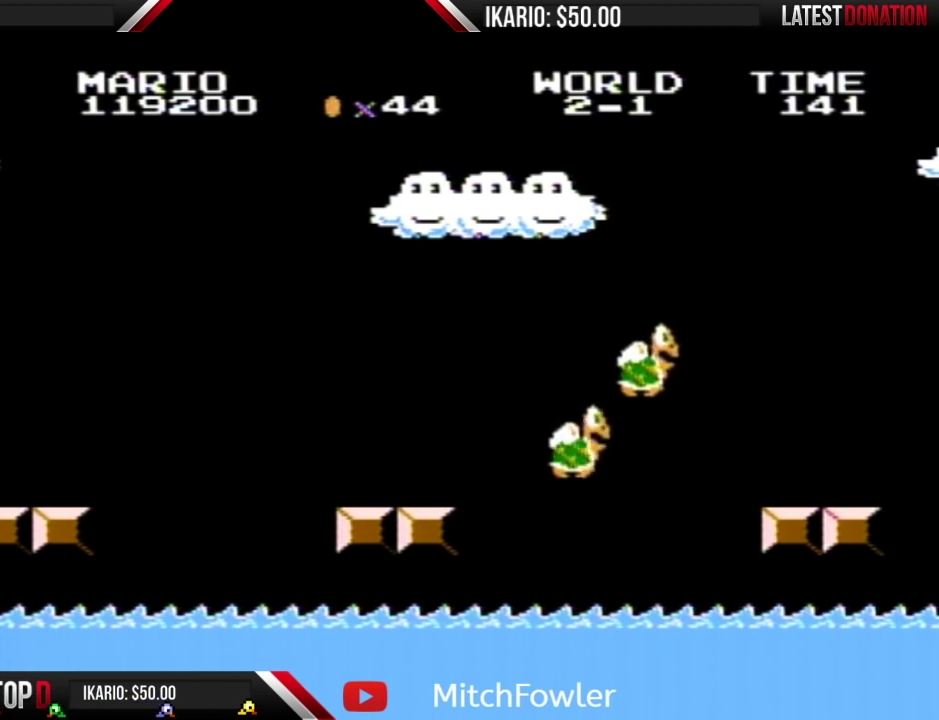
{"buttons": [], "events": [[50, "B", "down"], [100, "B", "up"], [233, "B", "down"], [317, "B", "up"], [417, "B", "down"], [483, "B", "up"]]}
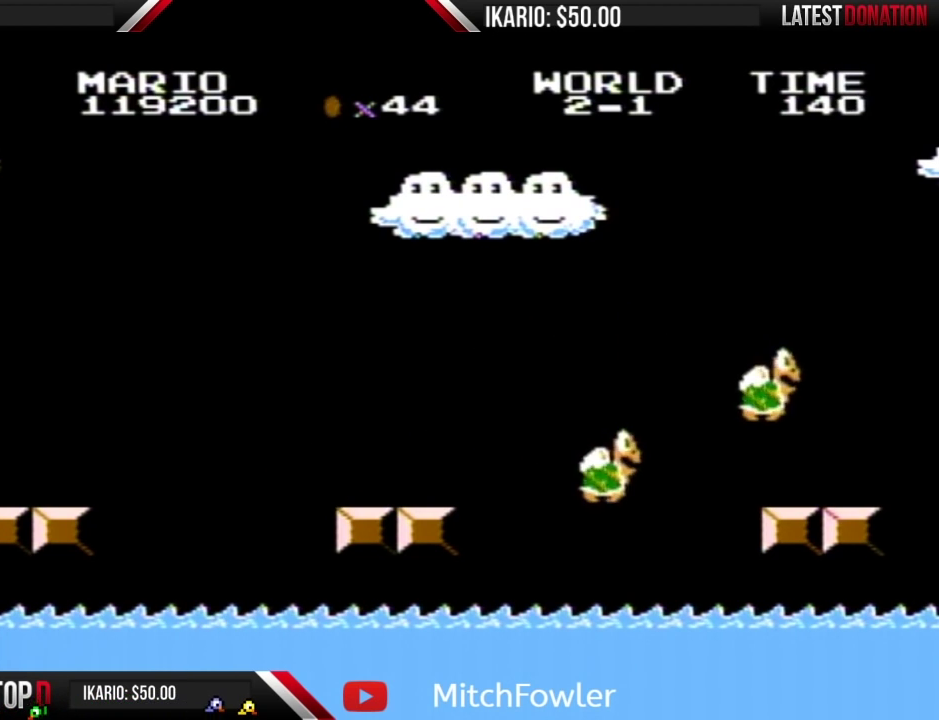
{"buttons": [], "events": [[100, "B", "down"], [167, "B", "up"], [333, "B", "down"], [383, "B", "up"]]}
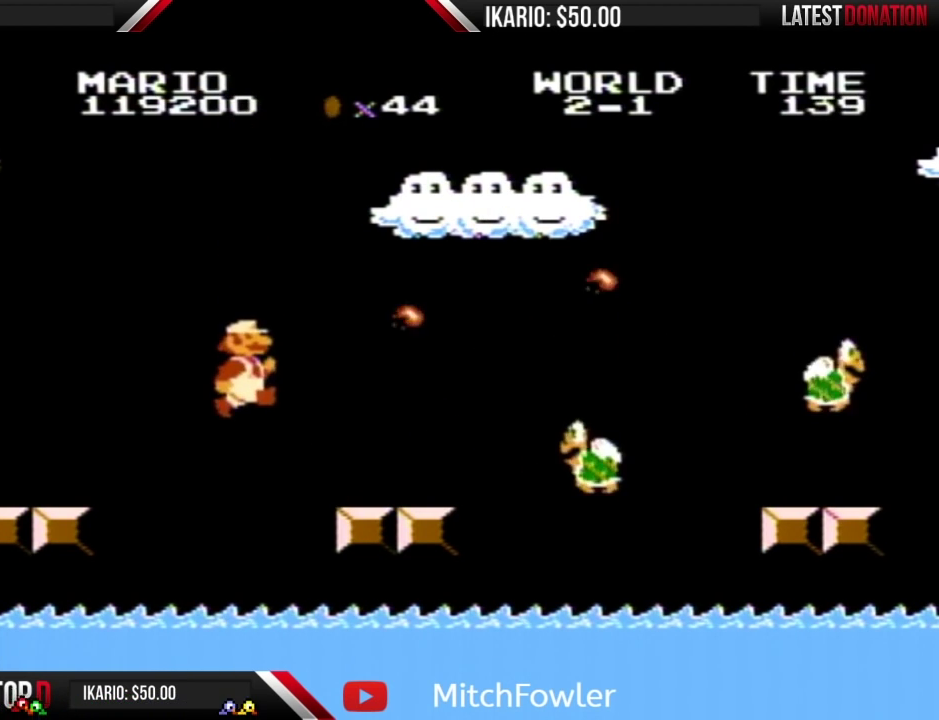
{"buttons": ["B", "DPAD_RIGHT"], "events": [[17, "B", "down"], [50, "DPAD_RIGHT", "down"]]}
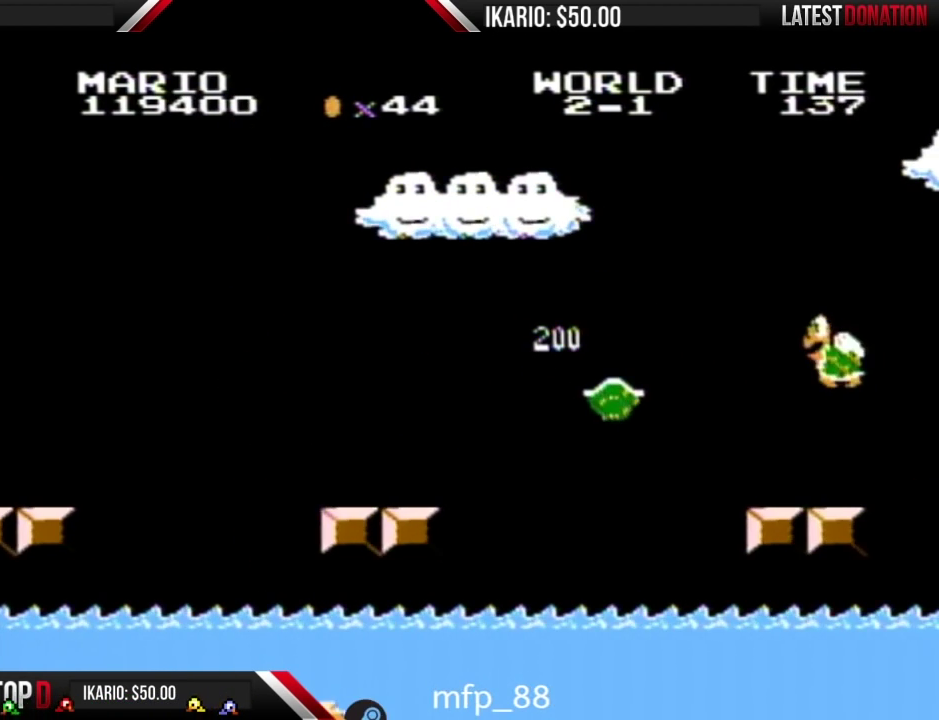
{"buttons": ["B", "DPAD_RIGHT"], "events": []}
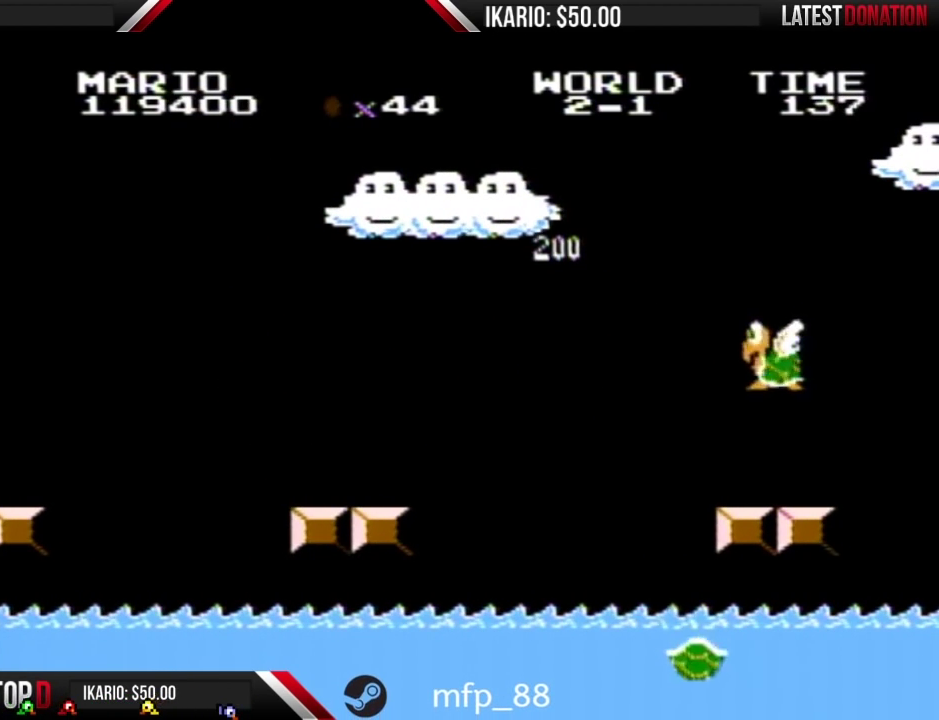
{"buttons": [], "events": [[17, "DPAD_RIGHT", "up"], [50, "B", "up"]]}